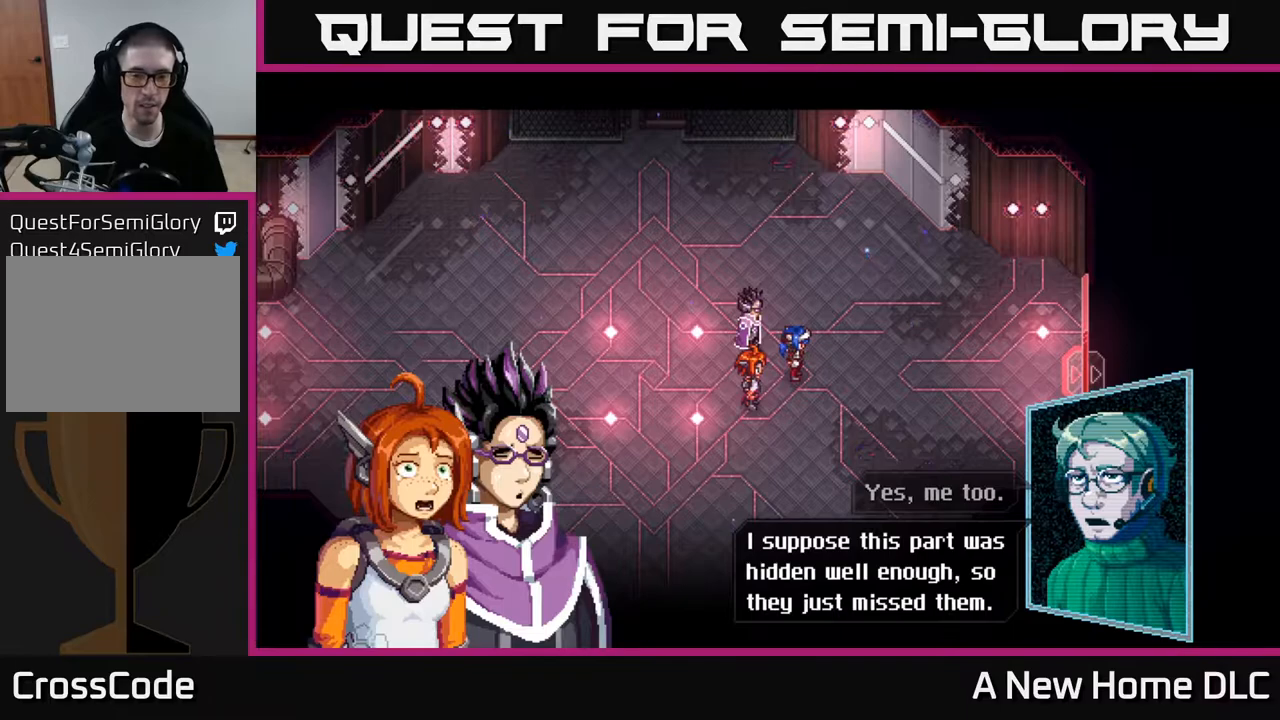
Gameplay with a controller (Xbox layout); each line is a JSON object with the inputs held at the frame after it. "events" lists button and stick changes between this image and that frame as [ms after this image, input, new state], when the widget could be followed in between.
{"buttons": [], "left_stick": "center", "right_stick": "center", "events": [[317, "A", "down"], [383, "A", "up"]]}
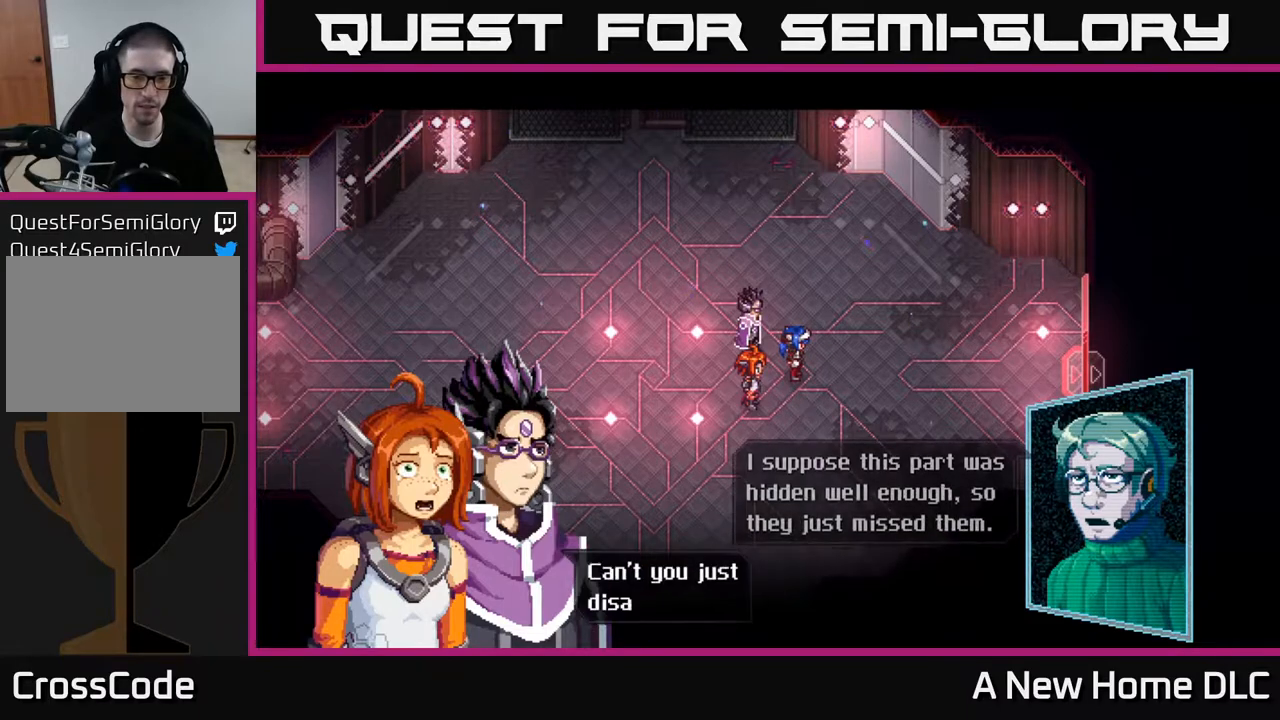
{"buttons": [], "left_stick": "center", "right_stick": "center", "events": []}
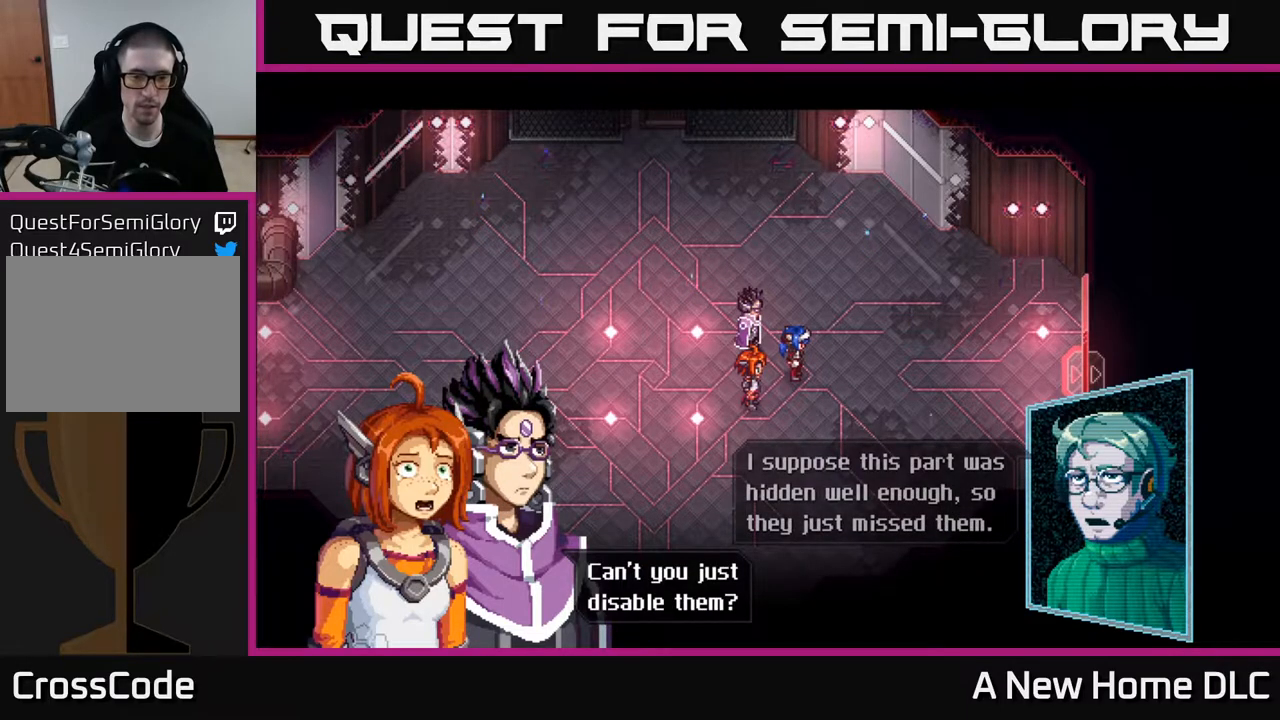
{"buttons": [], "left_stick": "center", "right_stick": "center", "events": [[100, "A", "down"], [183, "A", "up"]]}
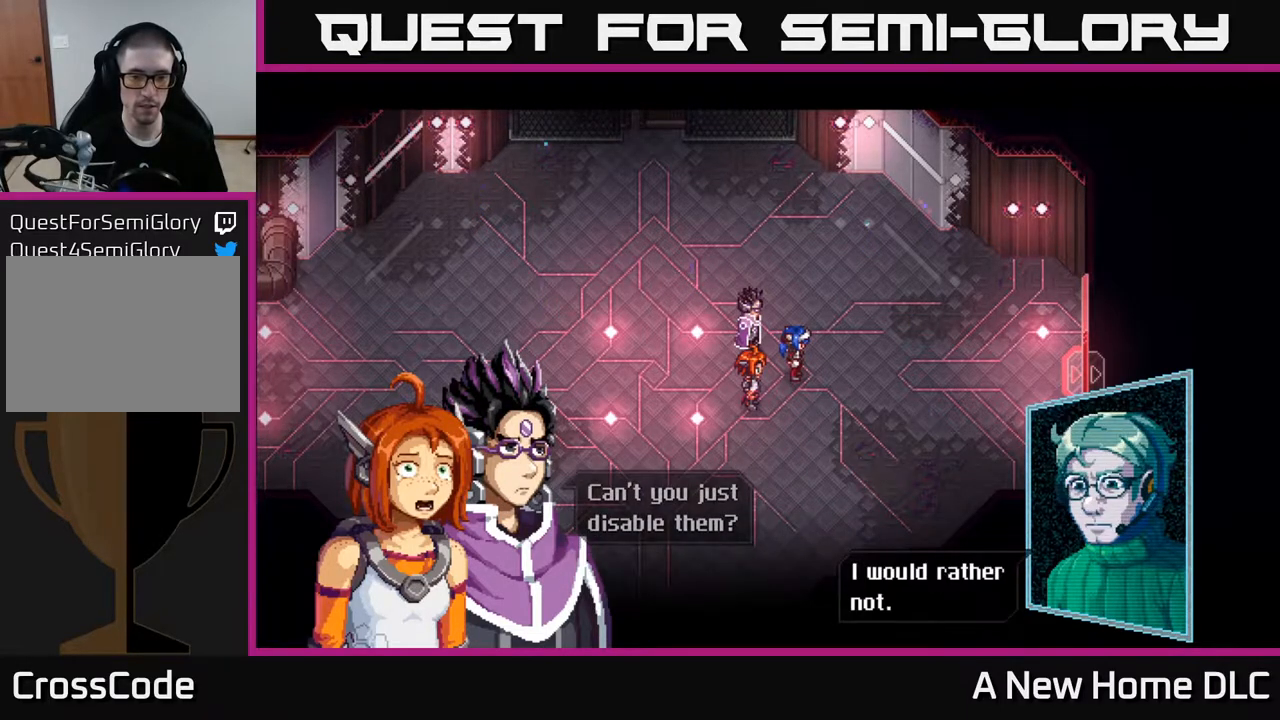
{"buttons": [], "left_stick": "center", "right_stick": "center", "events": [[317, "A", "down"], [417, "A", "up"]]}
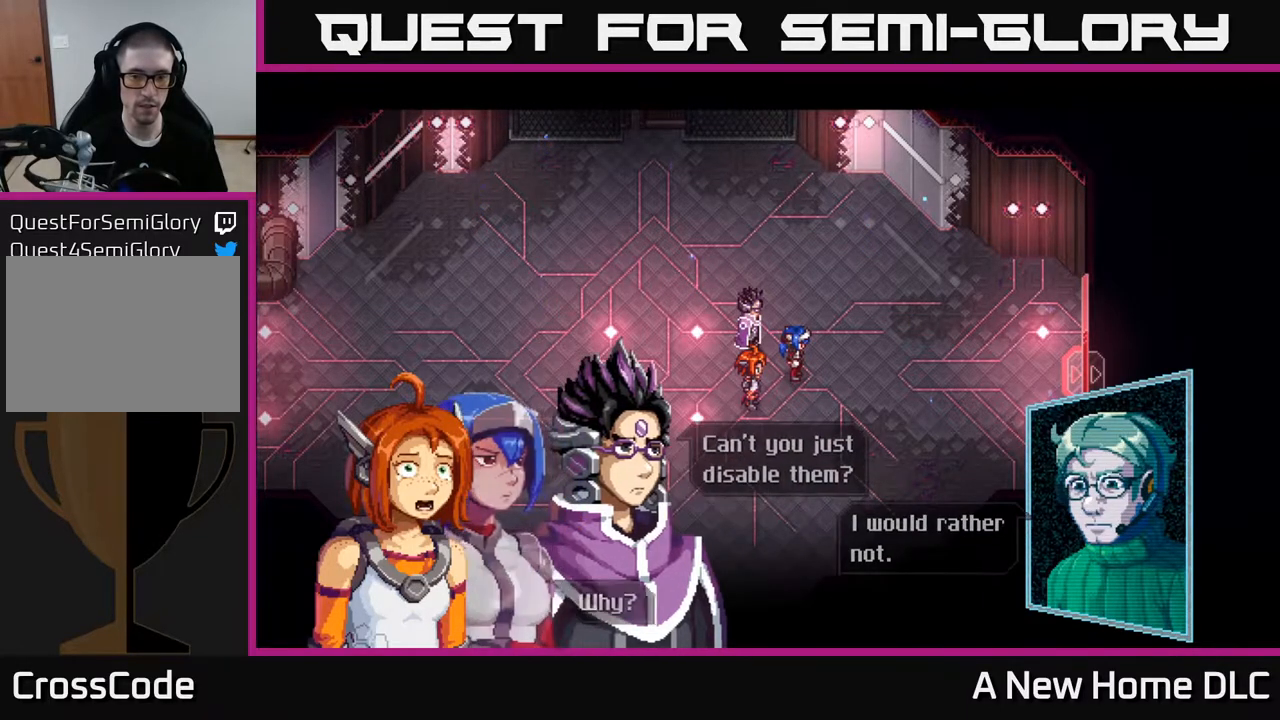
{"buttons": [], "left_stick": "center", "right_stick": "center", "events": []}
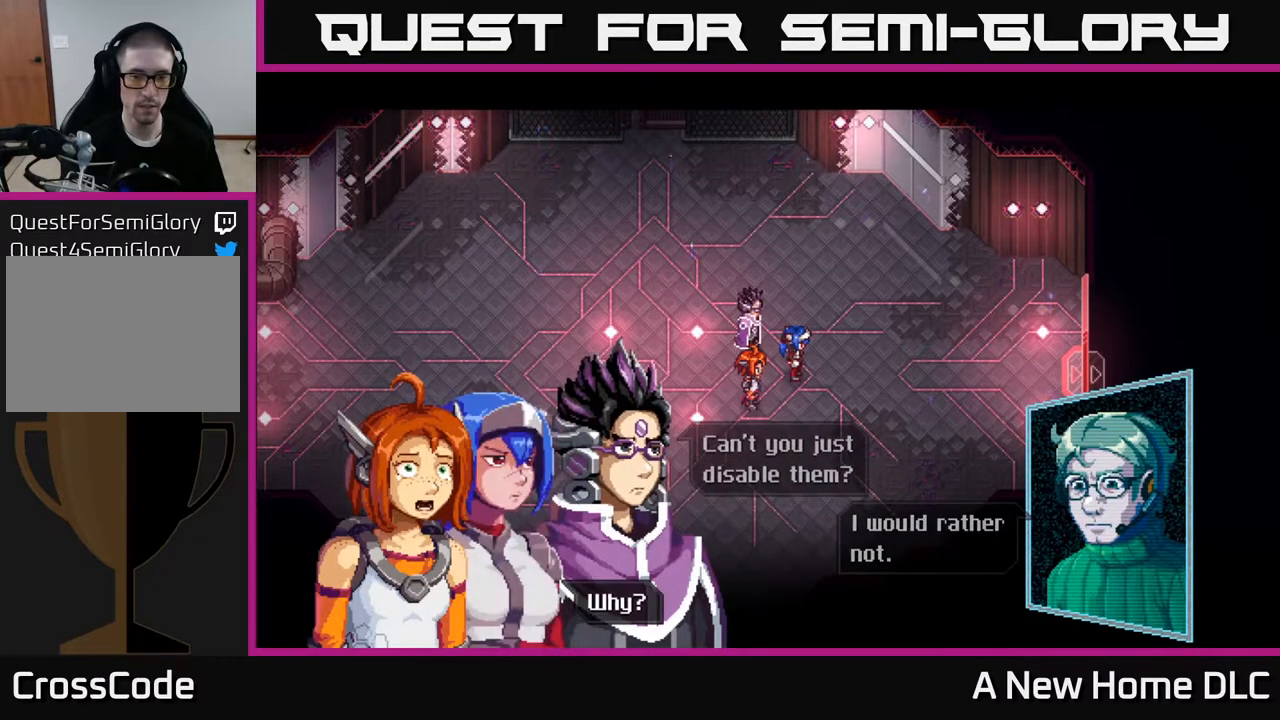
{"buttons": [], "left_stick": "center", "right_stick": "center", "events": [[17, "A", "down"], [133, "A", "up"]]}
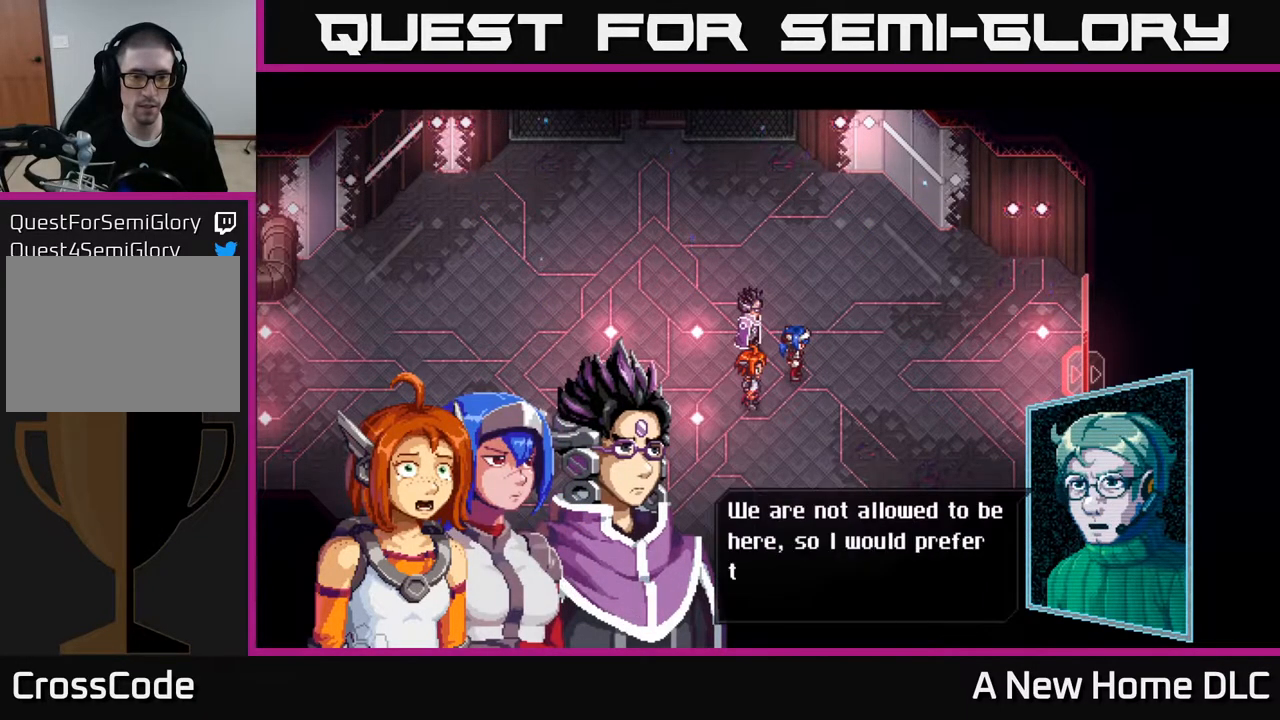
{"buttons": [], "left_stick": "center", "right_stick": "center", "events": []}
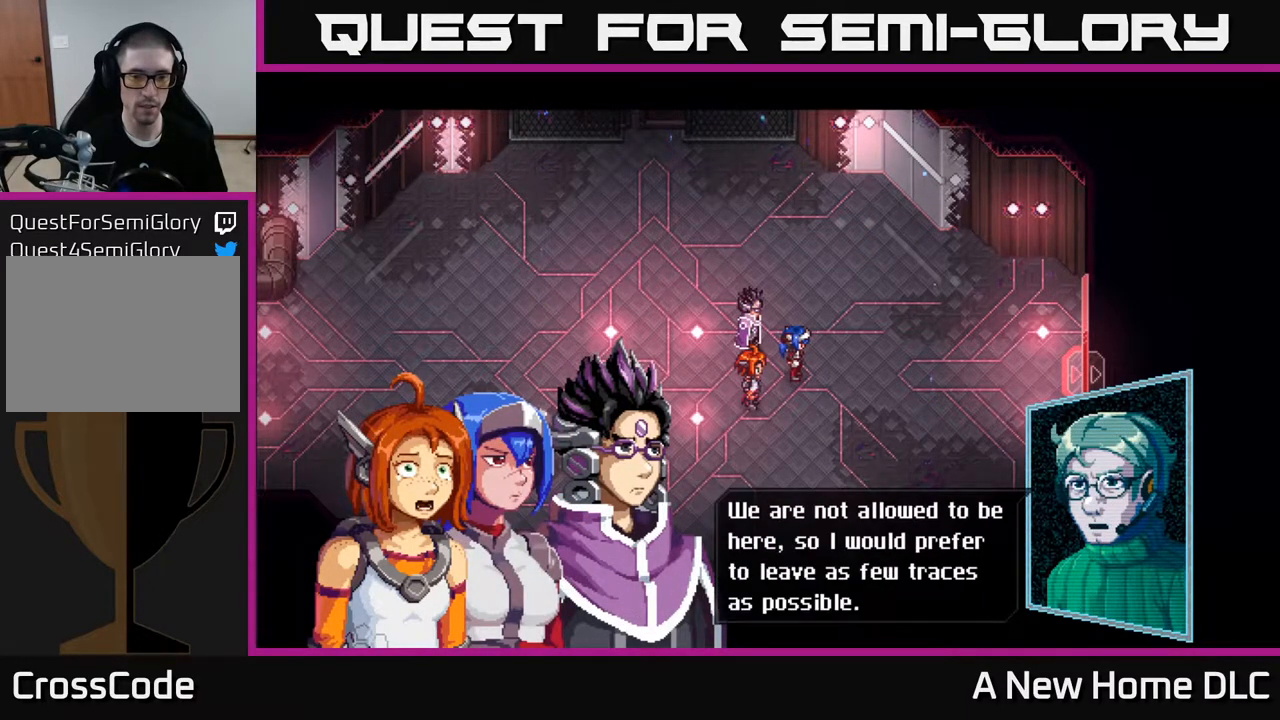
{"buttons": [], "left_stick": "center", "right_stick": "center", "events": []}
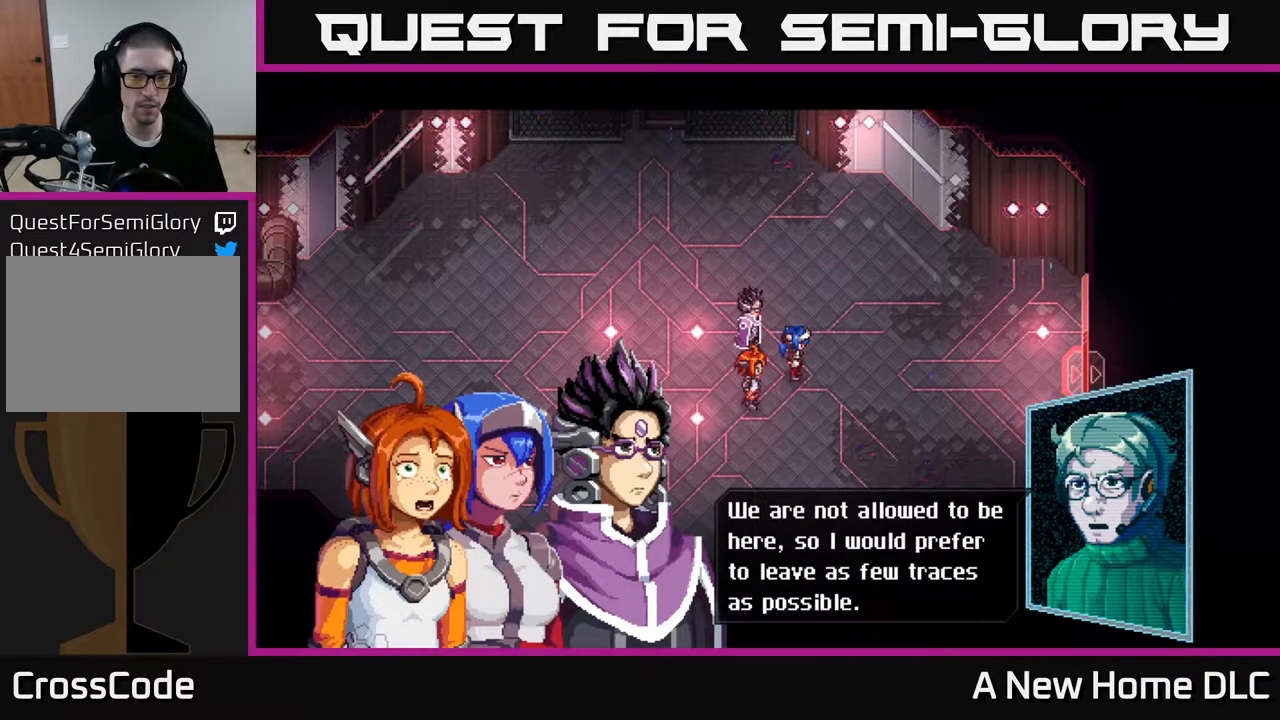
{"buttons": [], "left_stick": "center", "right_stick": "center", "events": []}
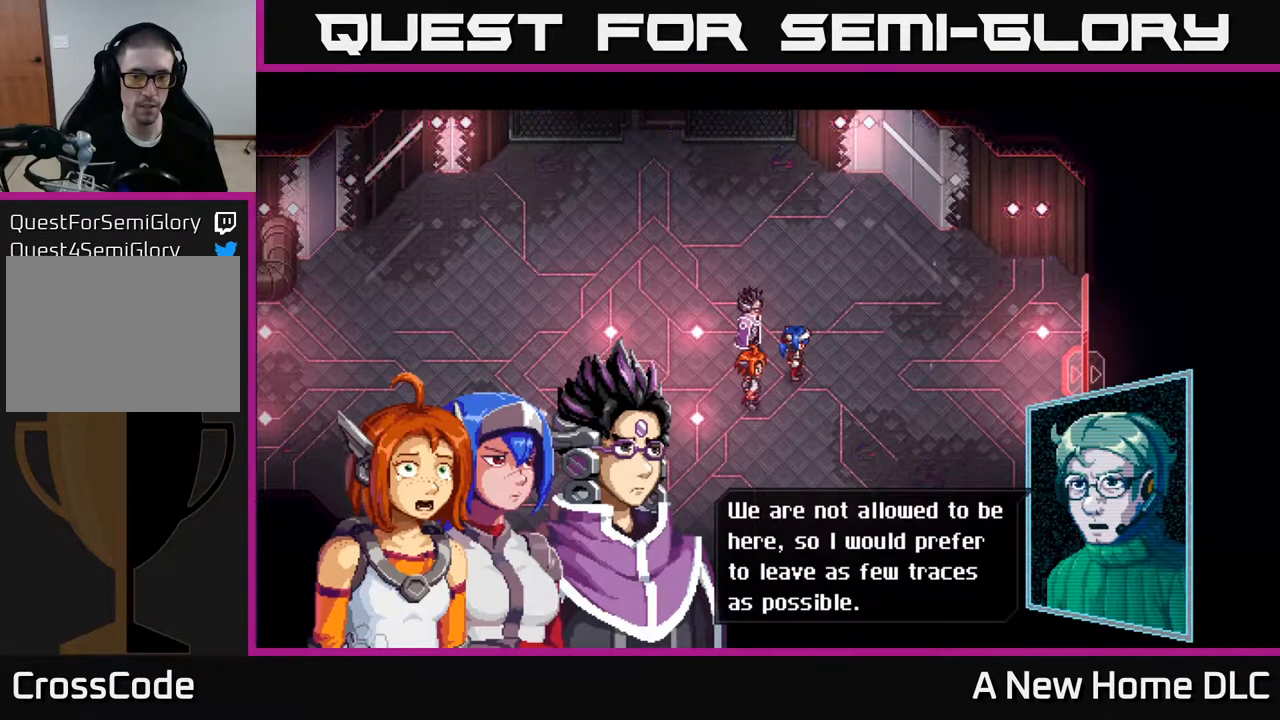
{"buttons": [], "left_stick": "center", "right_stick": "center", "events": [[250, "A", "down"], [383, "A", "up"]]}
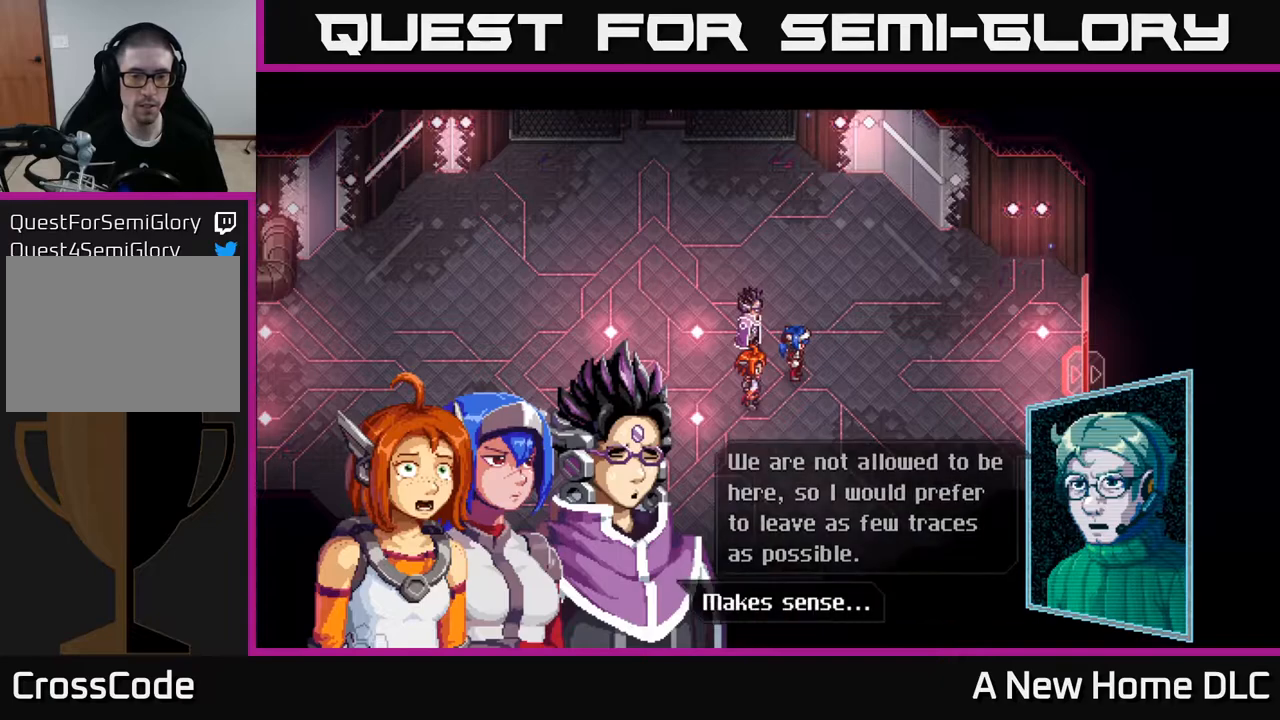
{"buttons": ["A"], "left_stick": "center", "right_stick": "center", "events": [[383, "A", "down"]]}
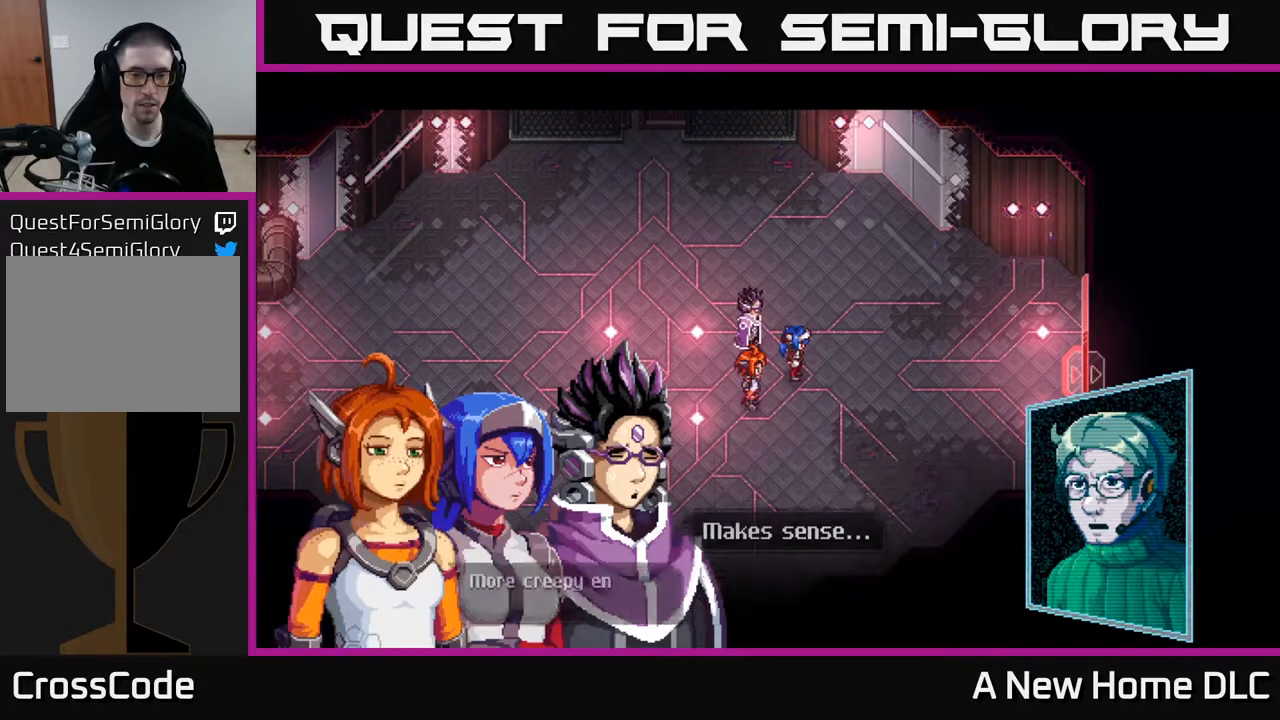
{"buttons": [], "left_stick": "center", "right_stick": "center", "events": [[83, "A", "up"]]}
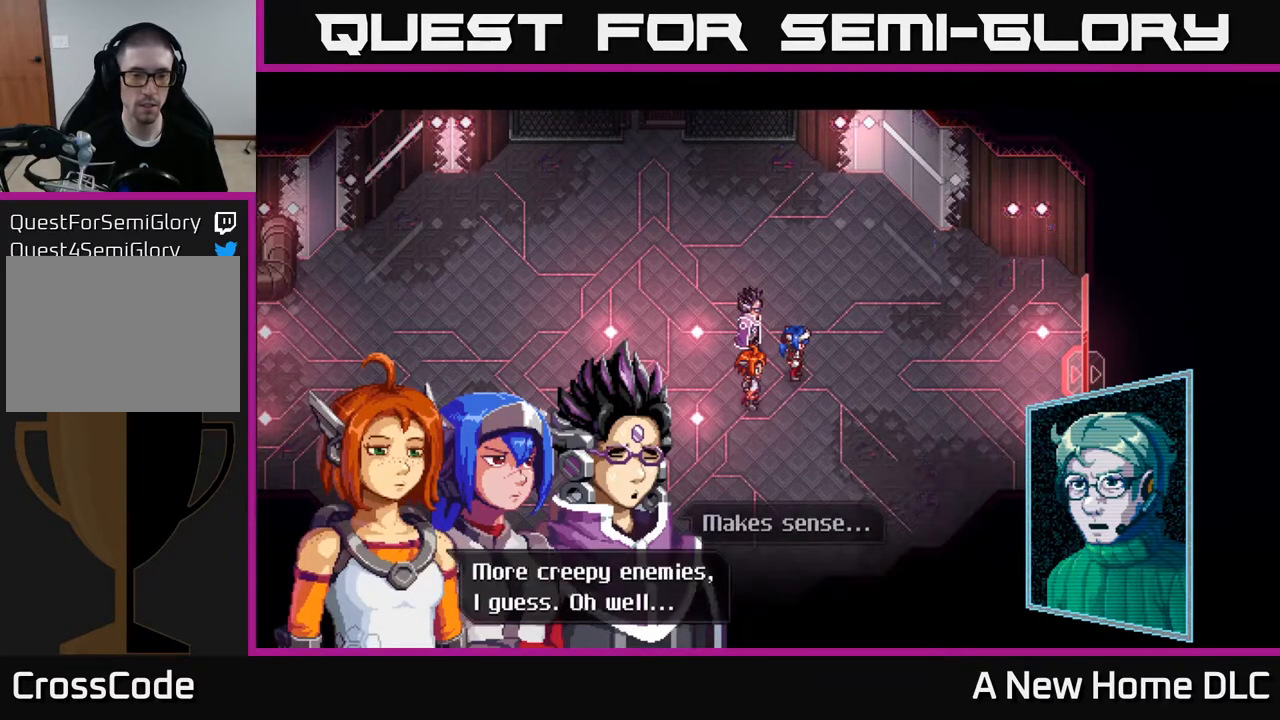
{"buttons": [], "left_stick": "center", "right_stick": "center", "events": []}
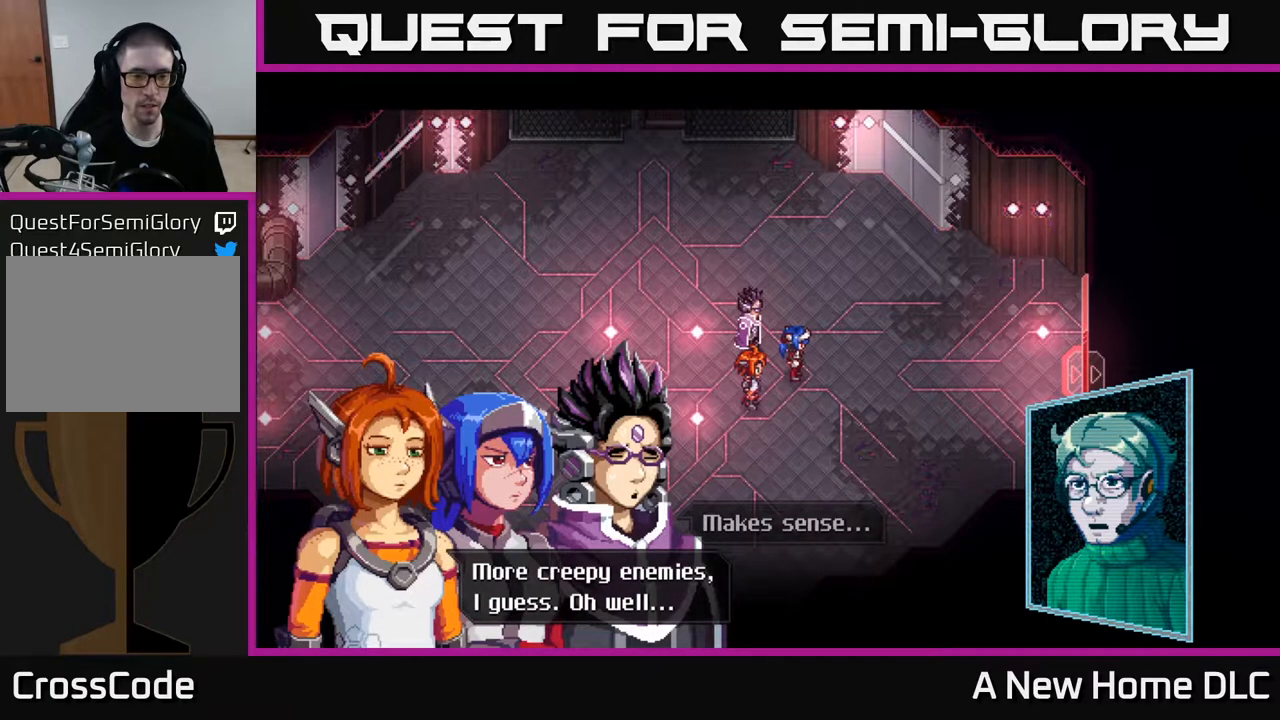
{"buttons": [], "left_stick": "up-left", "right_stick": "center", "events": [[67, "A", "down"], [183, "A", "up"], [483, "left_stick", "up-left"]]}
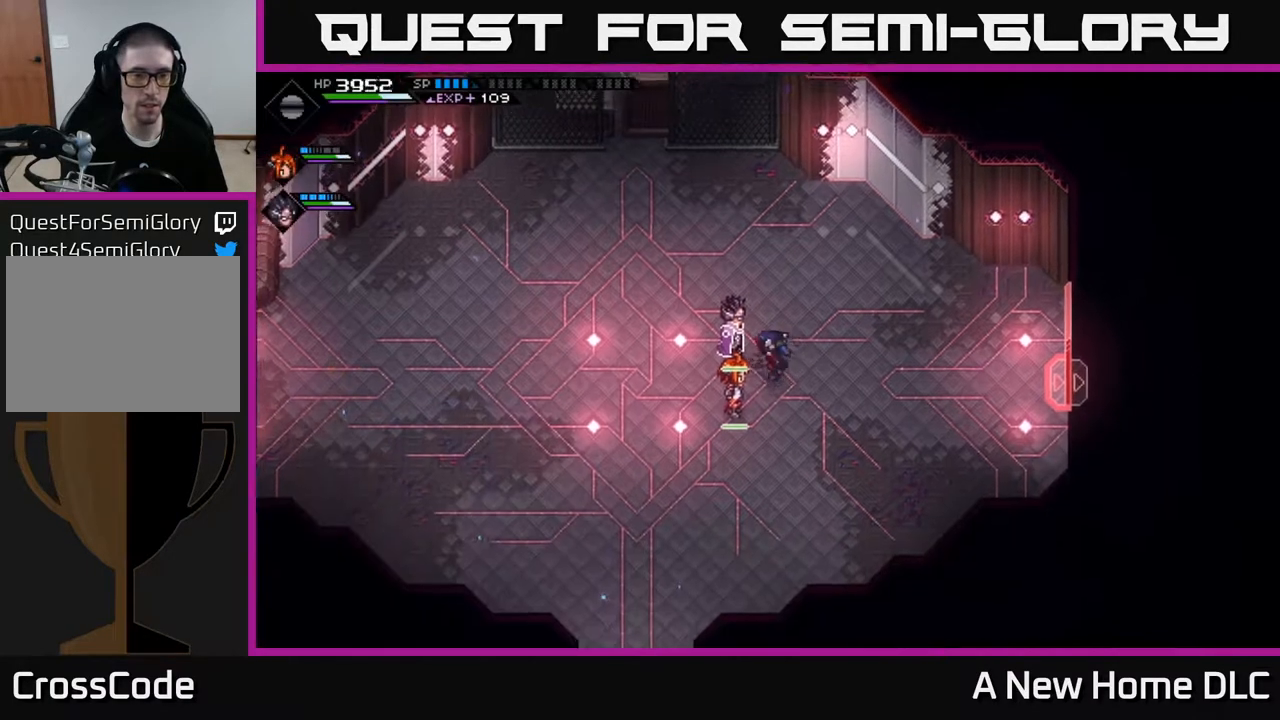
{"buttons": [], "left_stick": "up-left", "right_stick": "center", "events": []}
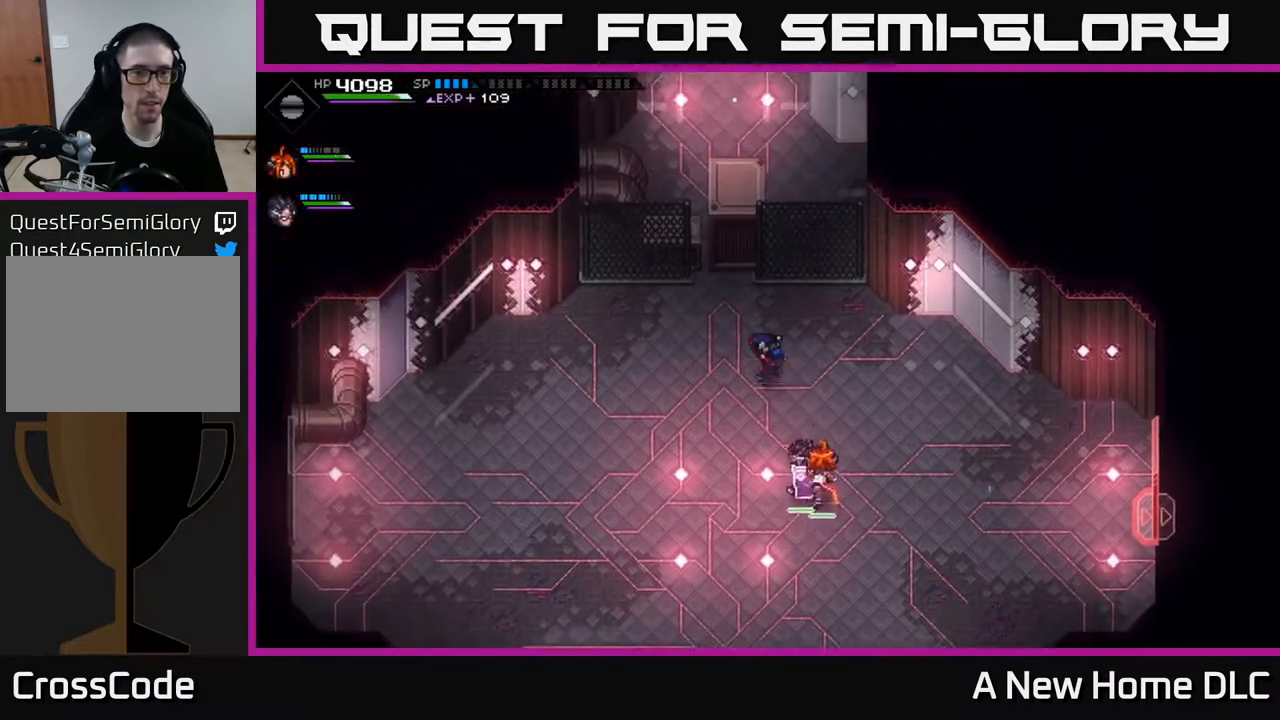
{"buttons": [], "left_stick": "up-left", "right_stick": "center", "events": [[133, "left_stick", "up"], [400, "left_stick", "up-left"]]}
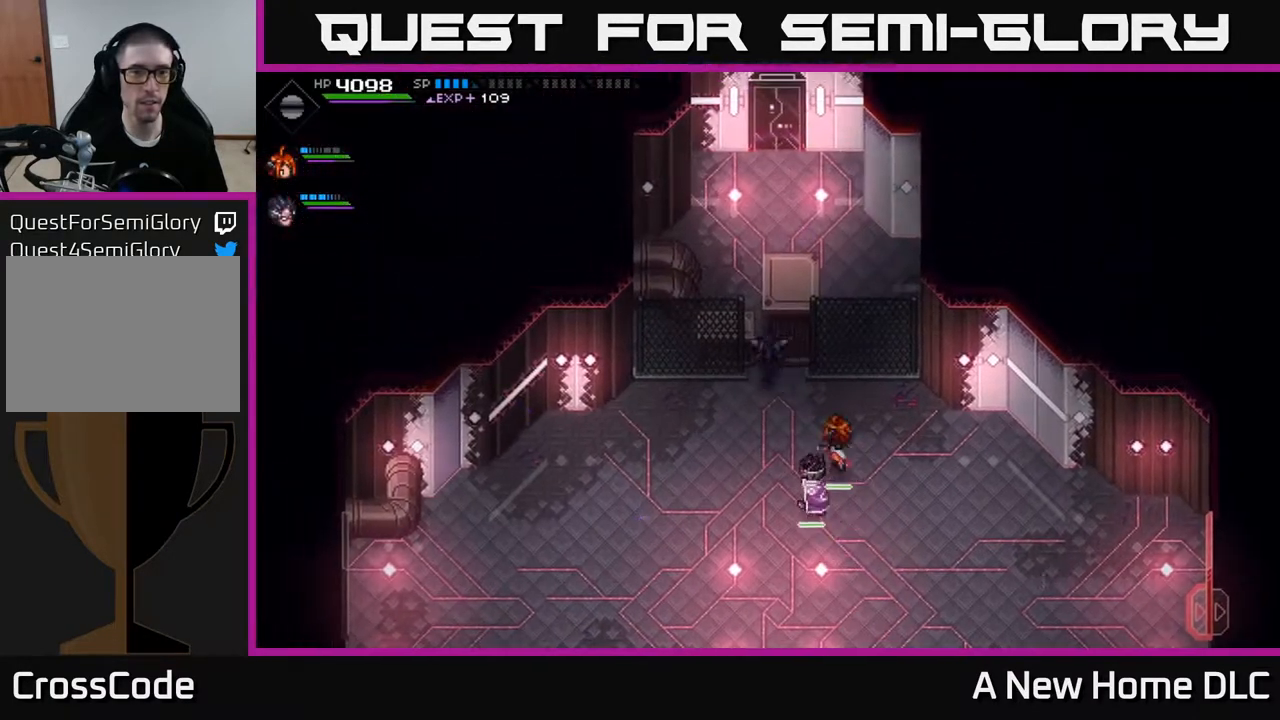
{"buttons": [], "left_stick": "up", "right_stick": "center", "events": [[67, "left_stick", "center"], [317, "left_stick", "up-left"], [433, "left_stick", "up"]]}
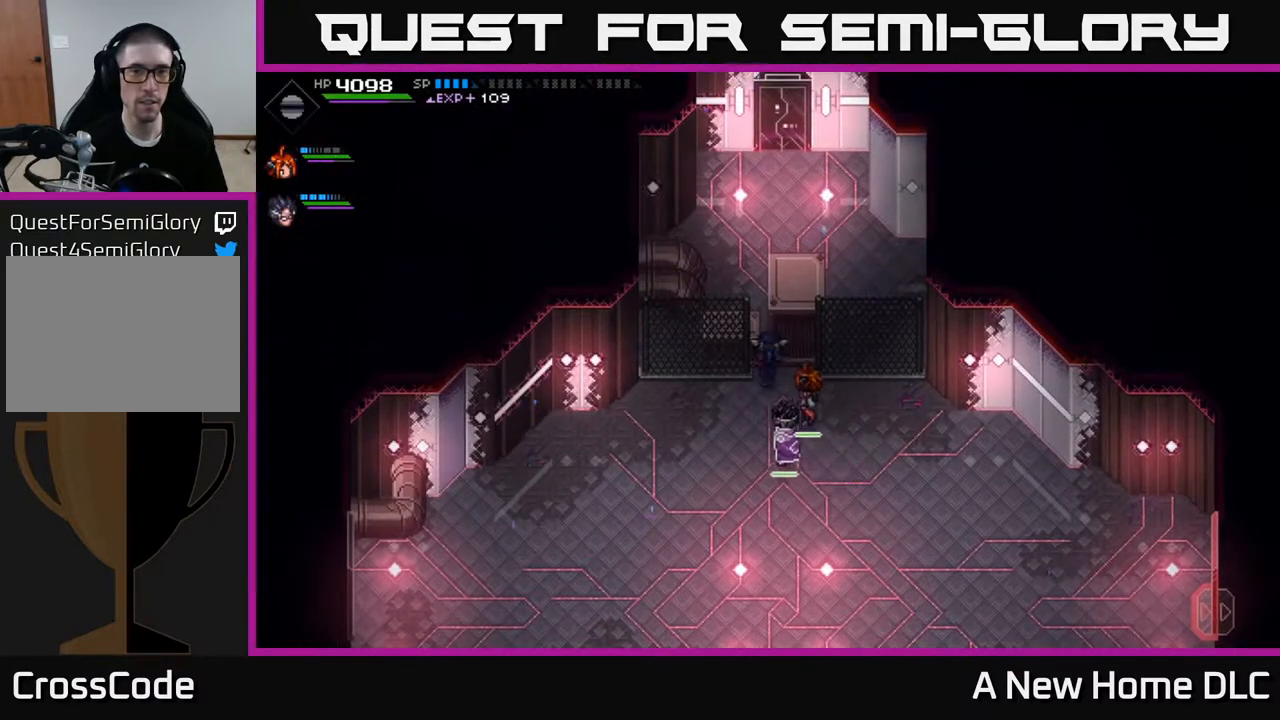
{"buttons": [], "left_stick": "down-left", "right_stick": "center", "events": [[67, "left_stick", "center"], [267, "left_stick", "down"], [367, "left_stick", "down-left"]]}
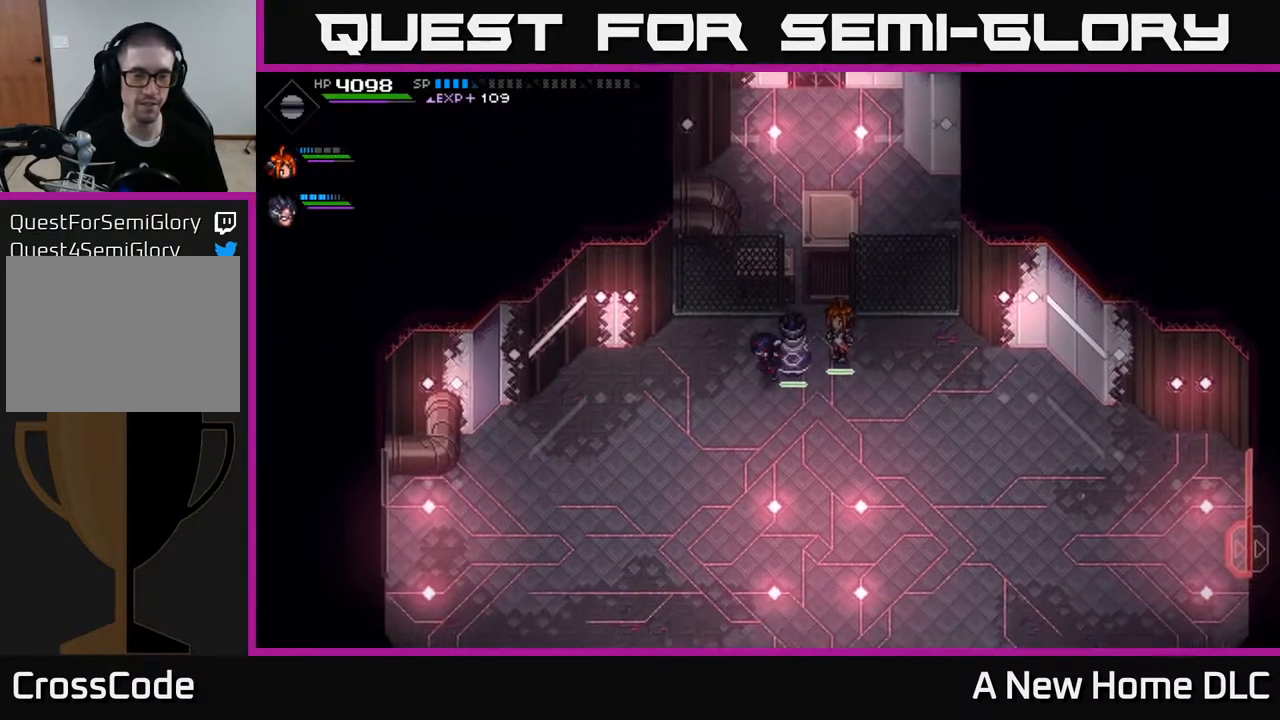
{"buttons": [], "left_stick": "down-right", "right_stick": "center", "events": [[217, "left_stick", "down"], [383, "left_stick", "down-right"]]}
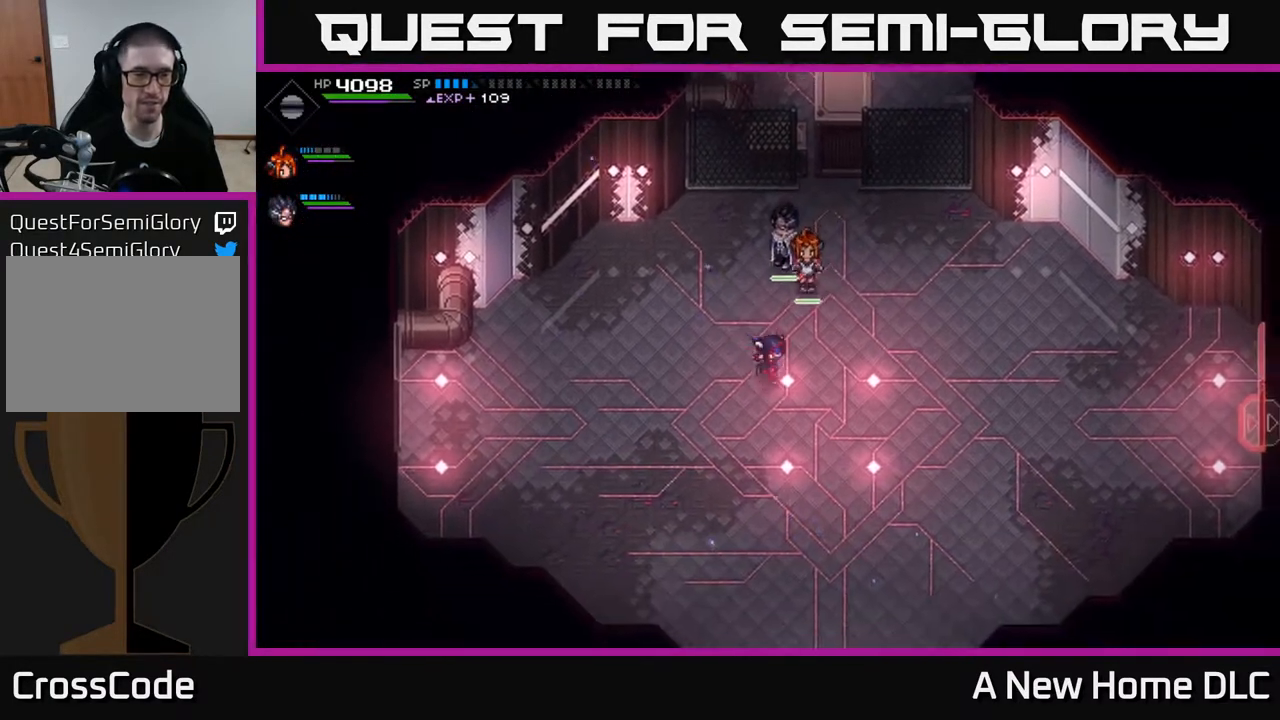
{"buttons": [], "left_stick": "left", "right_stick": "center", "events": [[117, "left_stick", "left"]]}
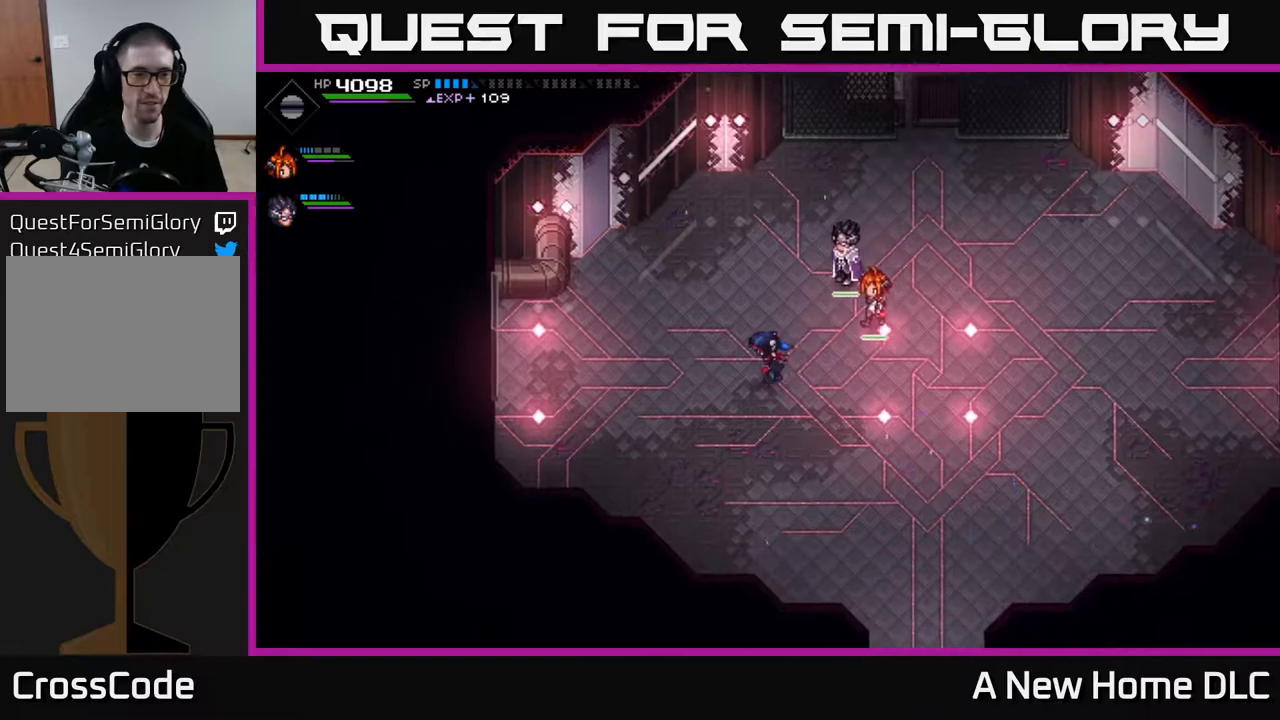
{"buttons": [], "left_stick": "left", "right_stick": "center", "events": []}
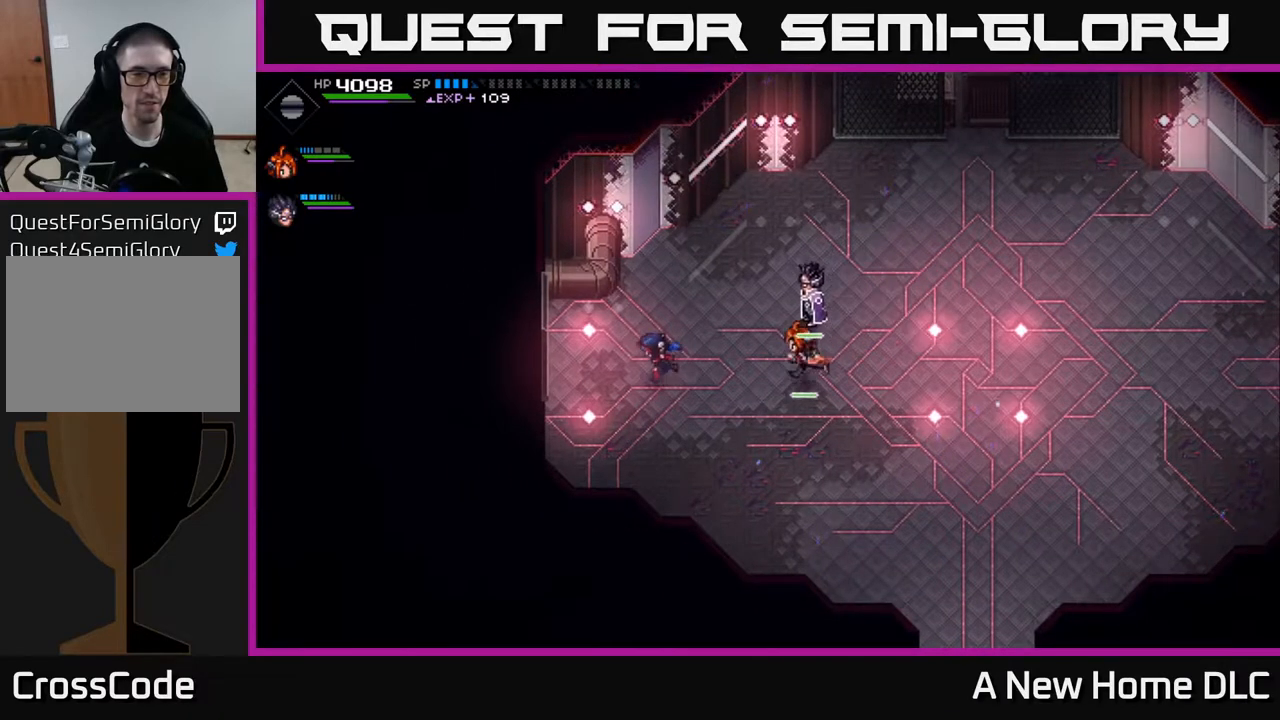
{"buttons": [], "left_stick": "right", "right_stick": "center", "events": [[450, "left_stick", "right"]]}
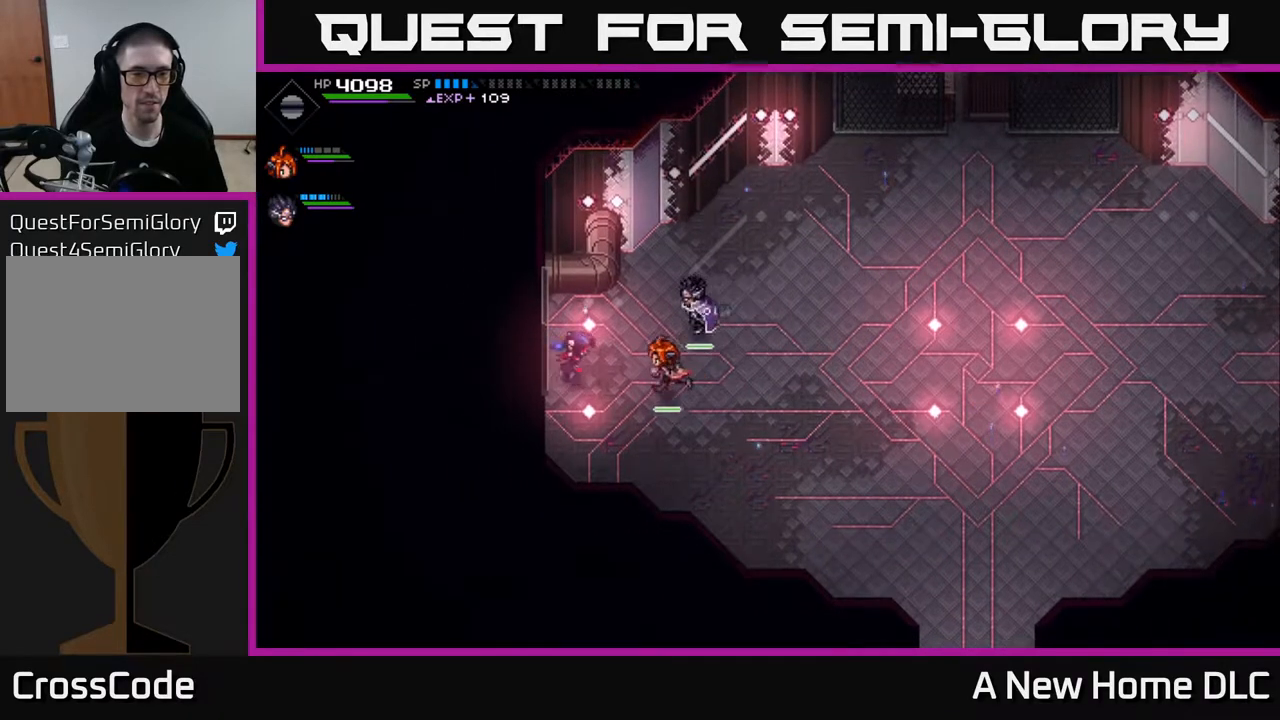
{"buttons": ["L2"], "left_stick": "center", "right_stick": "center", "events": [[317, "left_stick", "center"], [367, "L2", "down"]]}
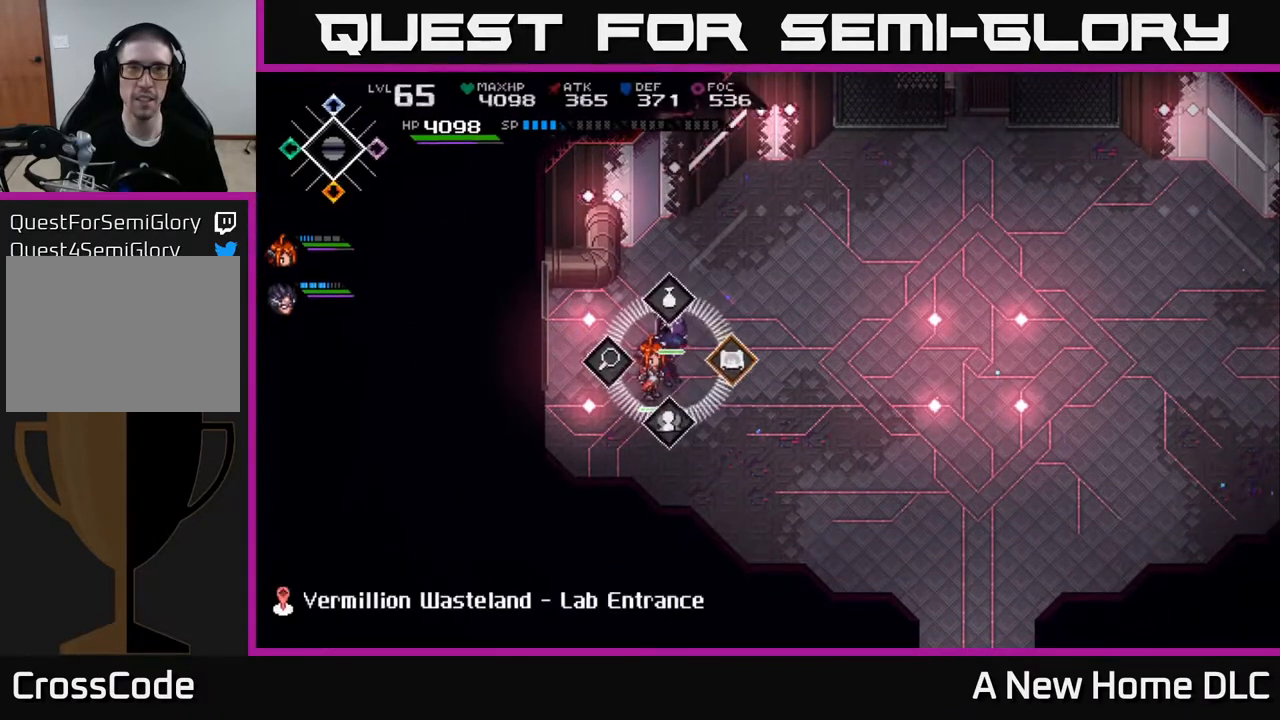
{"buttons": [], "left_stick": "center", "right_stick": "center", "events": [[33, "left_stick", "right"], [117, "A", "down"], [183, "A", "up"], [200, "left_stick", "center"], [367, "L2", "up"]]}
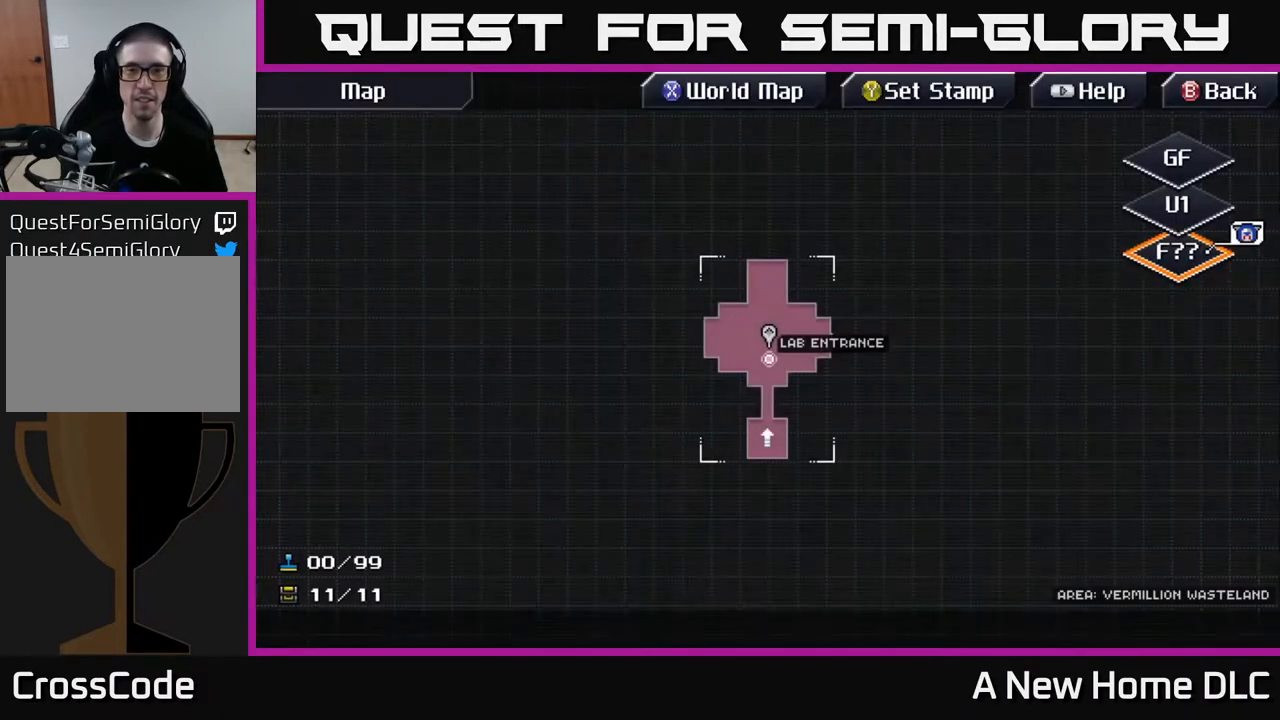
{"buttons": [], "left_stick": "right", "right_stick": "center", "events": [[283, "B", "down"], [300, "left_stick", "right"], [367, "B", "up"]]}
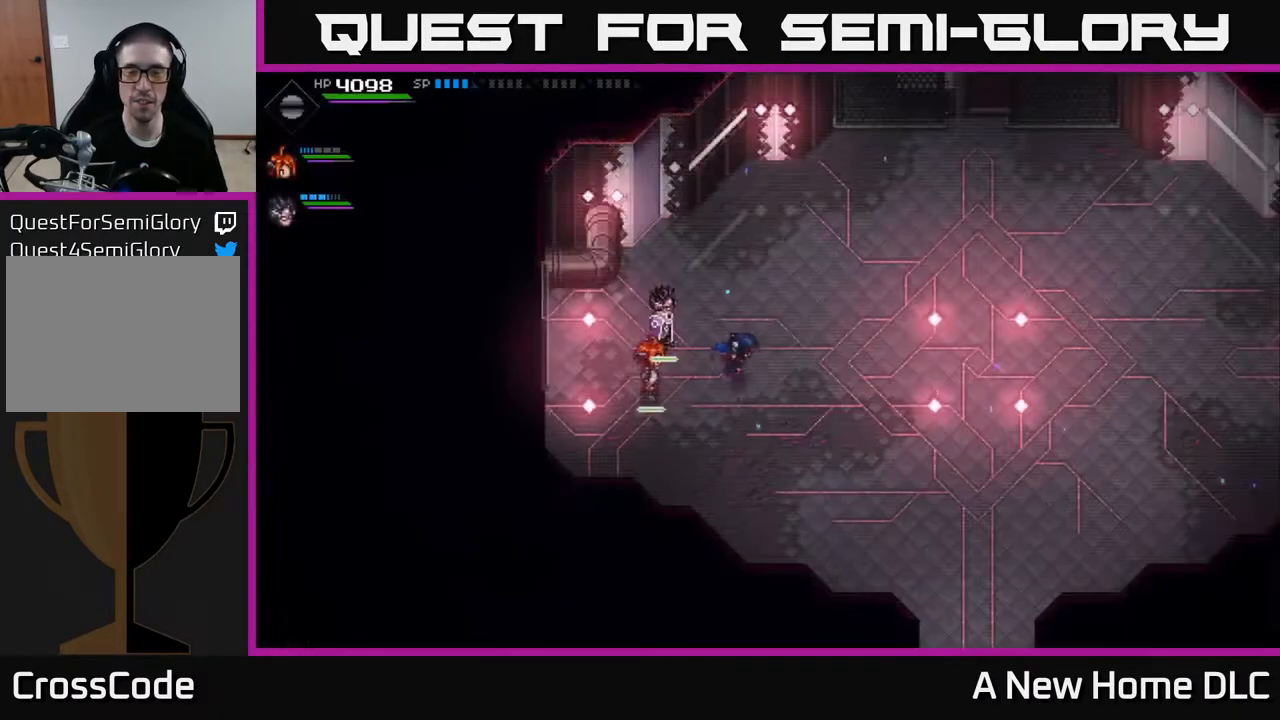
{"buttons": [], "left_stick": "right", "right_stick": "center", "events": []}
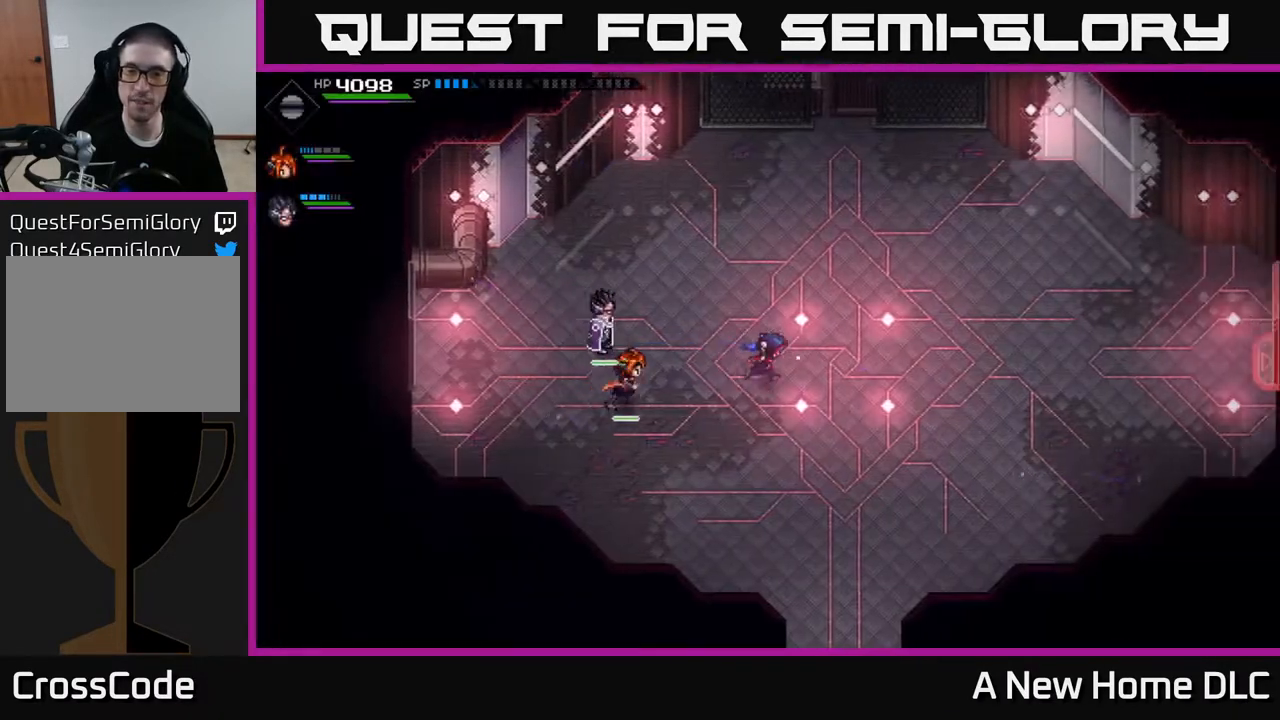
{"buttons": [], "left_stick": "right", "right_stick": "center", "events": []}
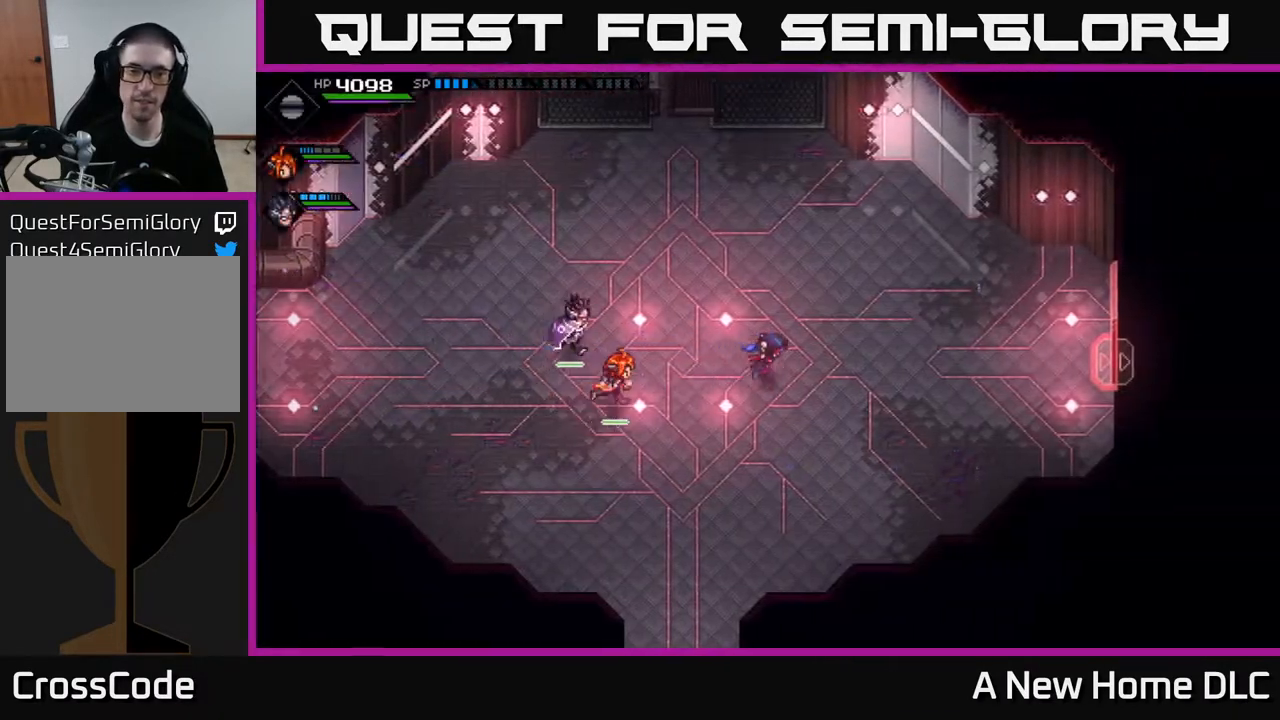
{"buttons": [], "left_stick": "right", "right_stick": "center", "events": []}
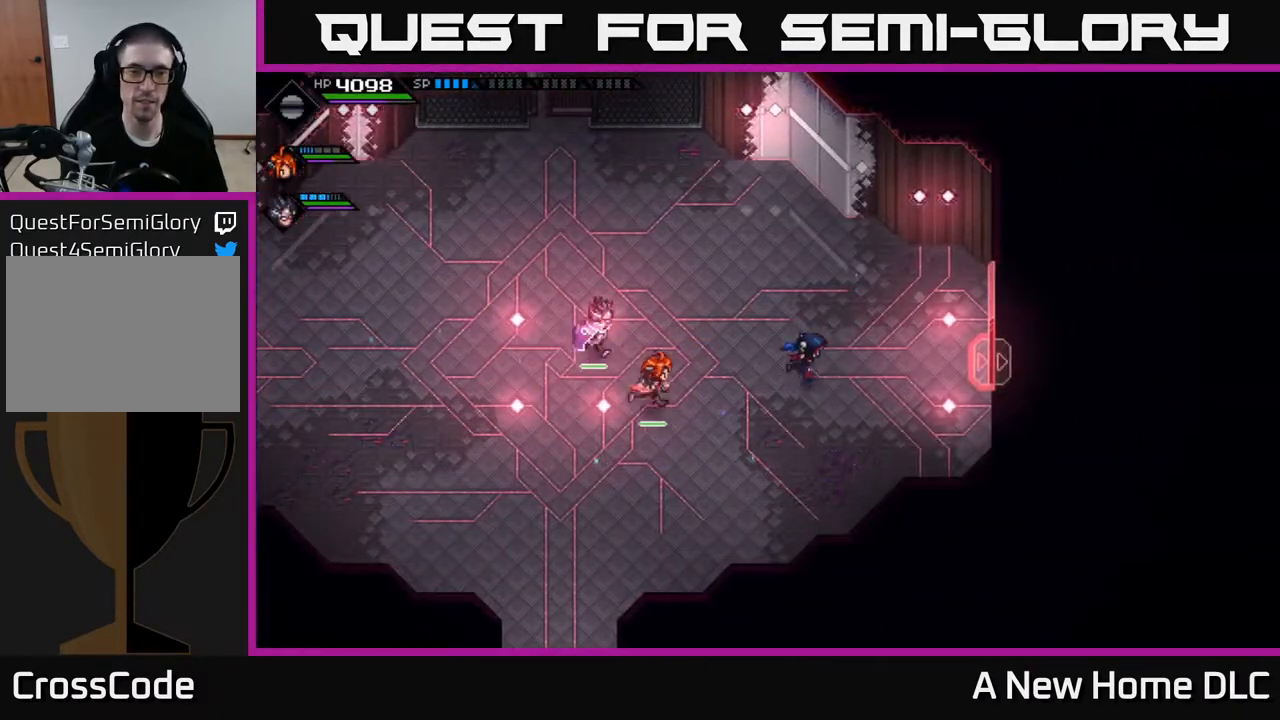
{"buttons": [], "left_stick": "right", "right_stick": "center", "events": []}